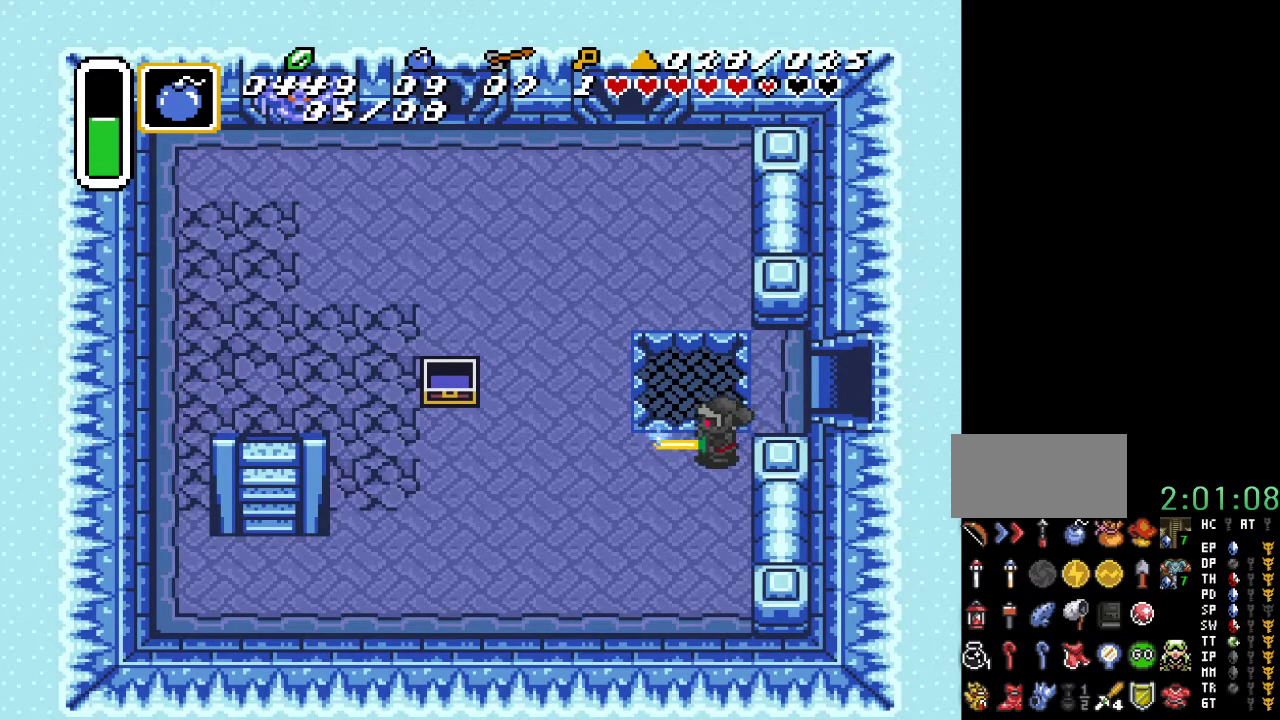
Gameplay with a controller (Nintendo layout); each line is a JSON object with the inputs held at the frame after it. "events" lists button and stick changes between this image and that frame as [ms after this image, input, new state], when the widget could be followed in between. Not read: L3 R3.
{"buttons": ["B"], "events": [[250, "Y", "down"], [350, "Y", "up"]]}
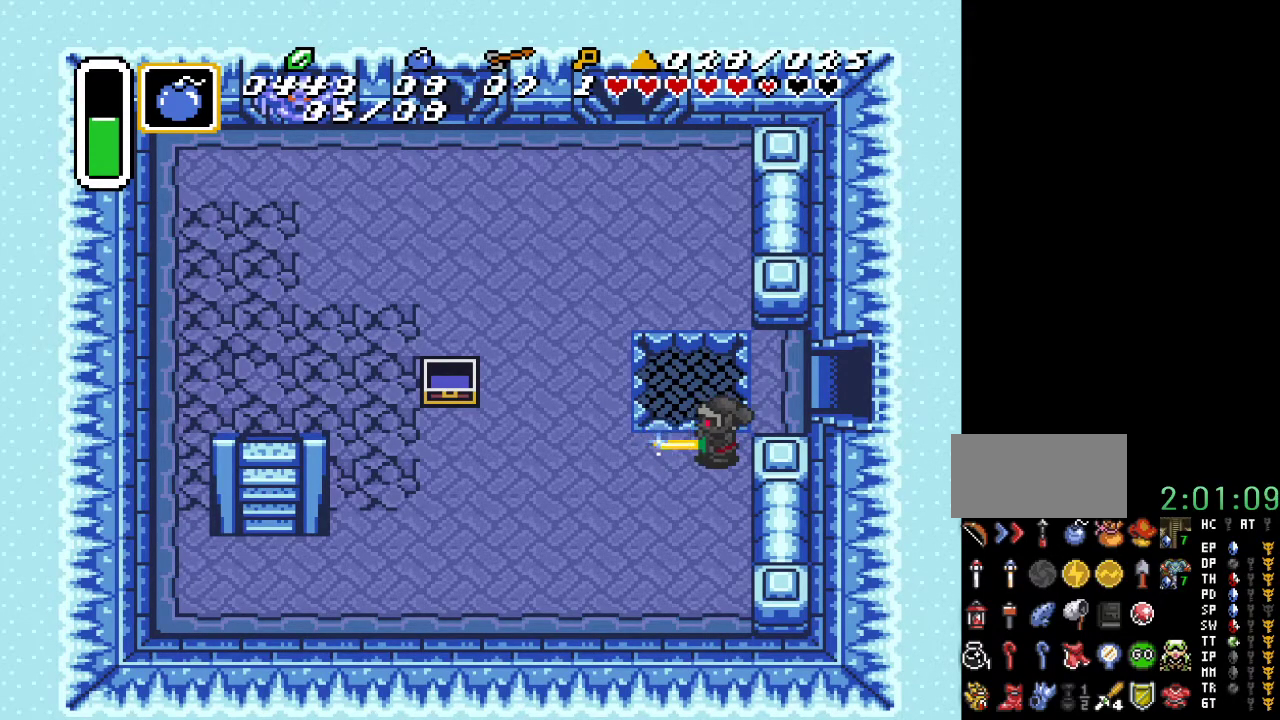
{"buttons": ["B"], "events": [[483, "DPAD_DOWN", "down"], [500, "DPAD_DOWN", "up"]]}
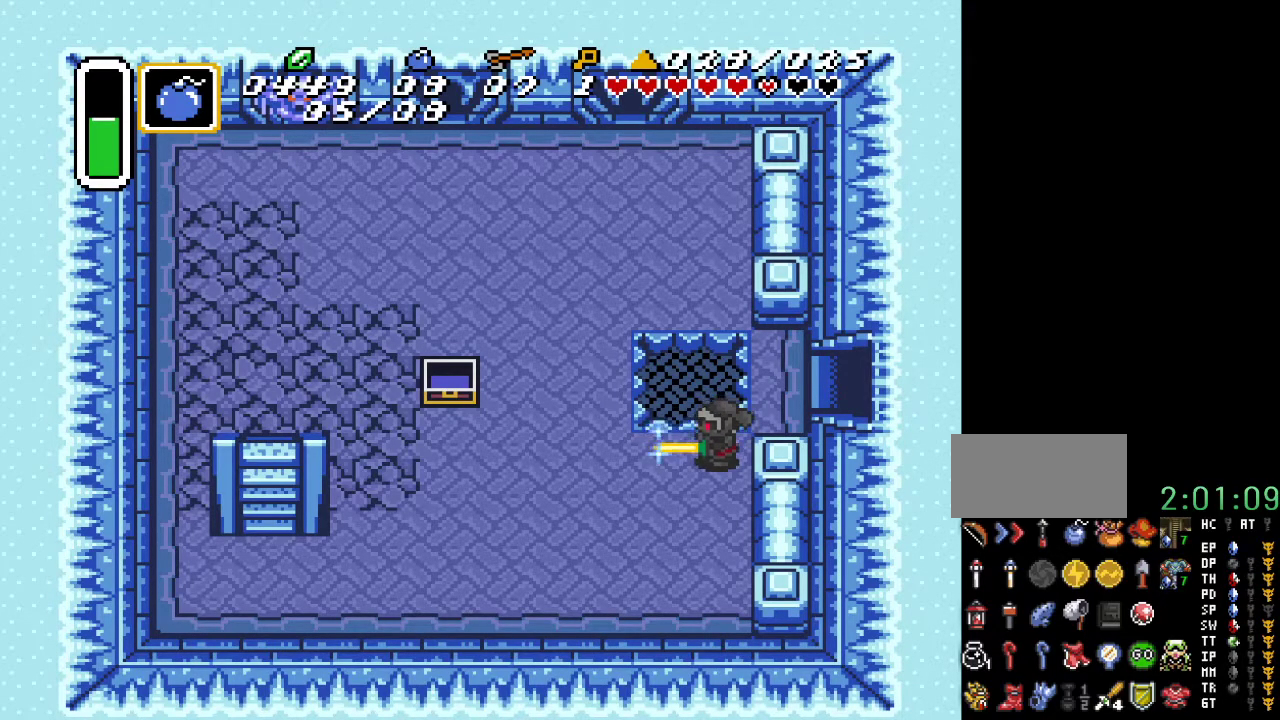
{"buttons": ["B"], "events": [[150, "Y", "down"], [250, "Y", "up"]]}
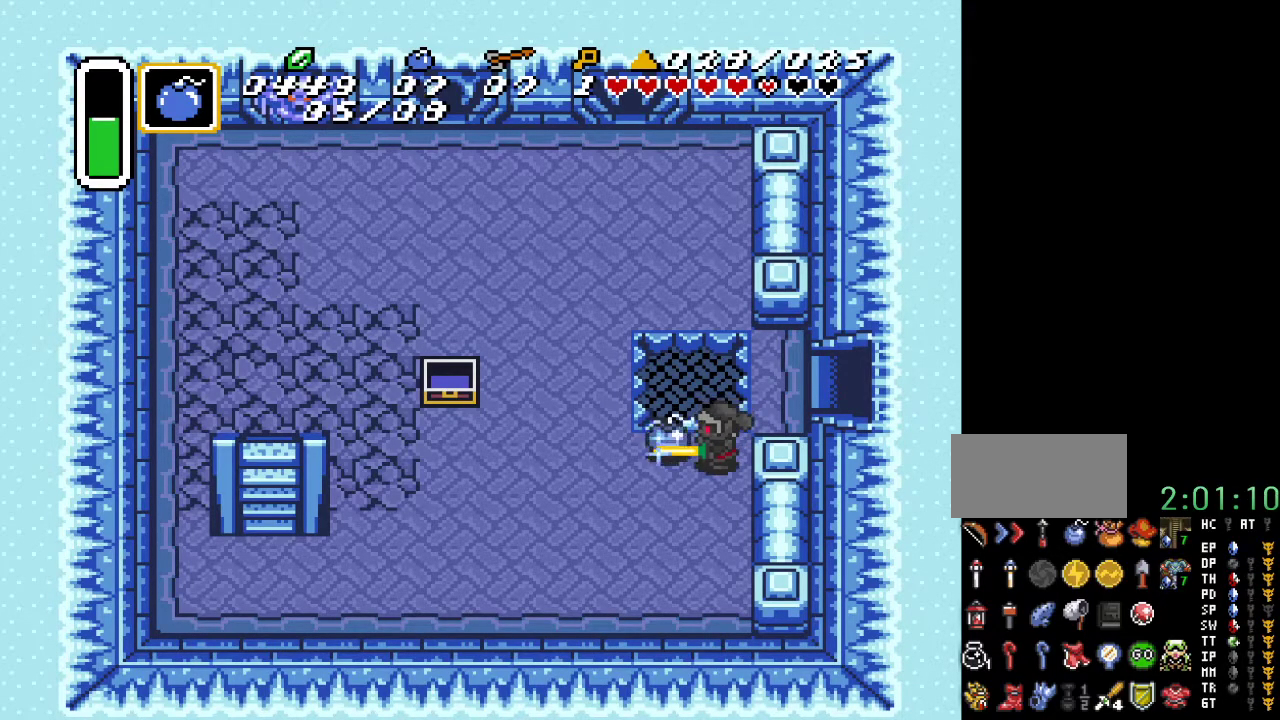
{"buttons": ["B"], "events": [[33, "DPAD_UP", "down"], [100, "DPAD_UP", "up"]]}
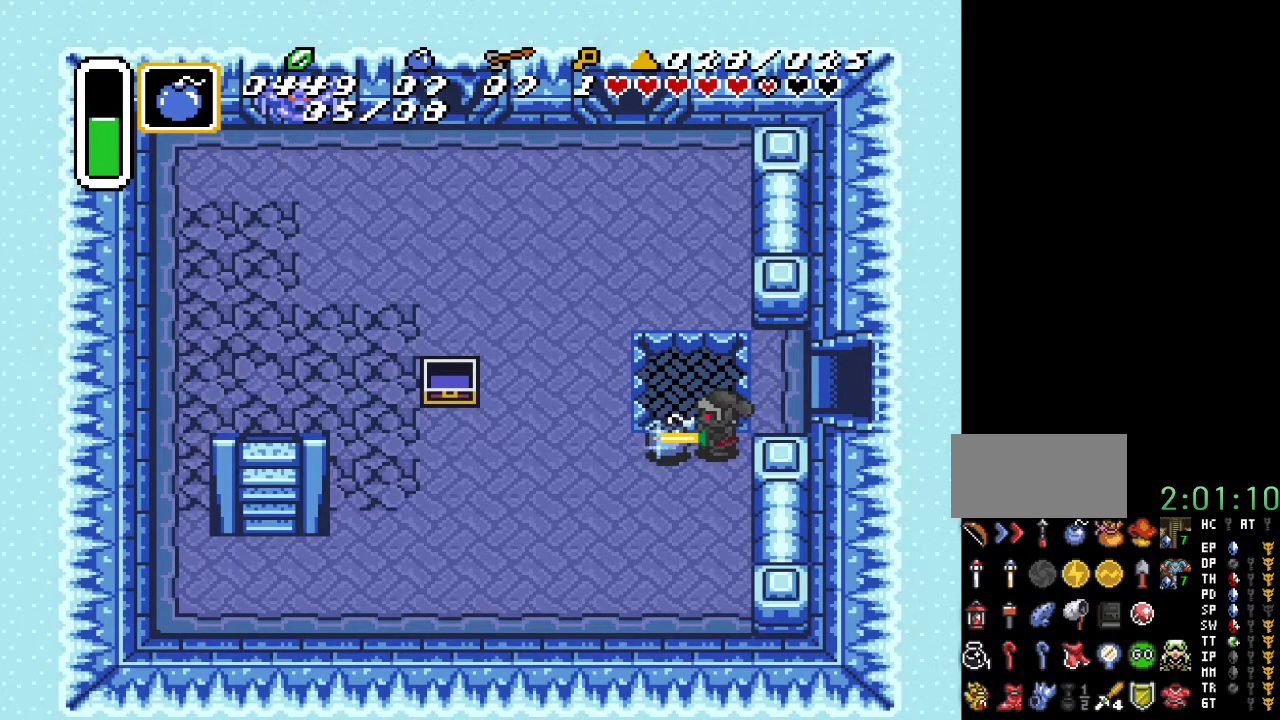
{"buttons": ["B"], "events": []}
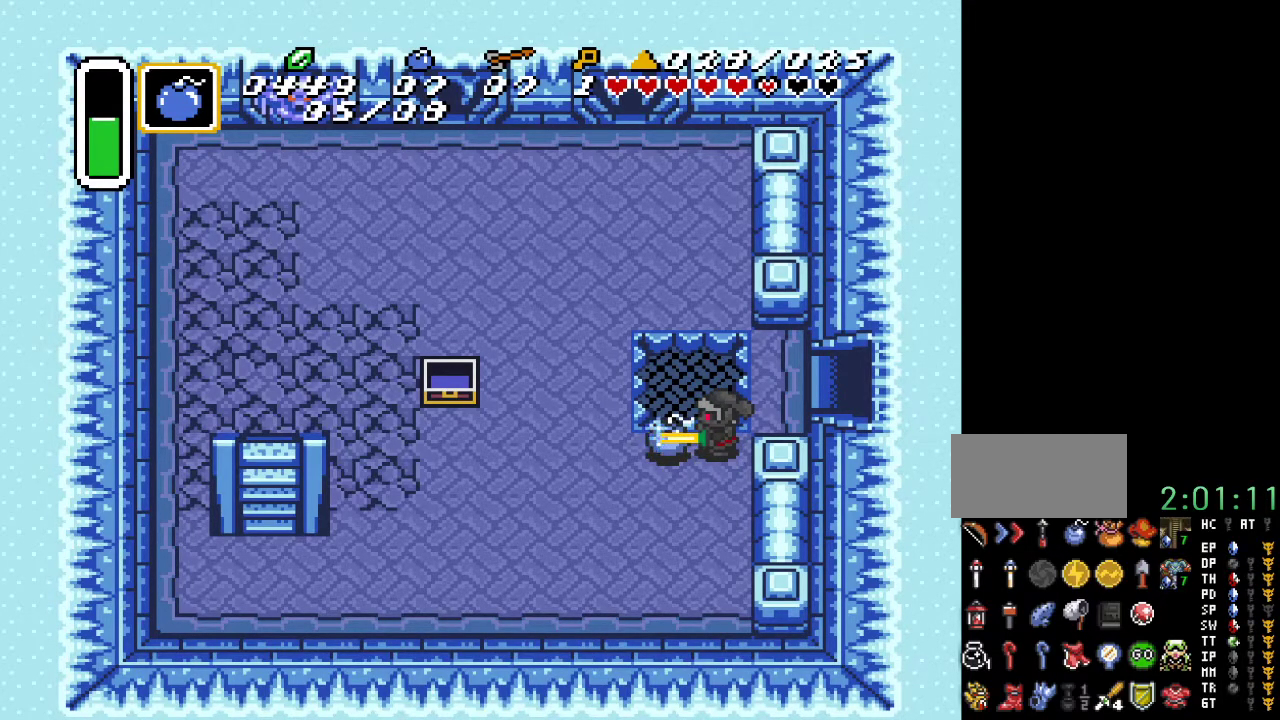
{"buttons": ["B"], "events": [[217, "DPAD_UP", "down"], [250, "DPAD_UP", "up"]]}
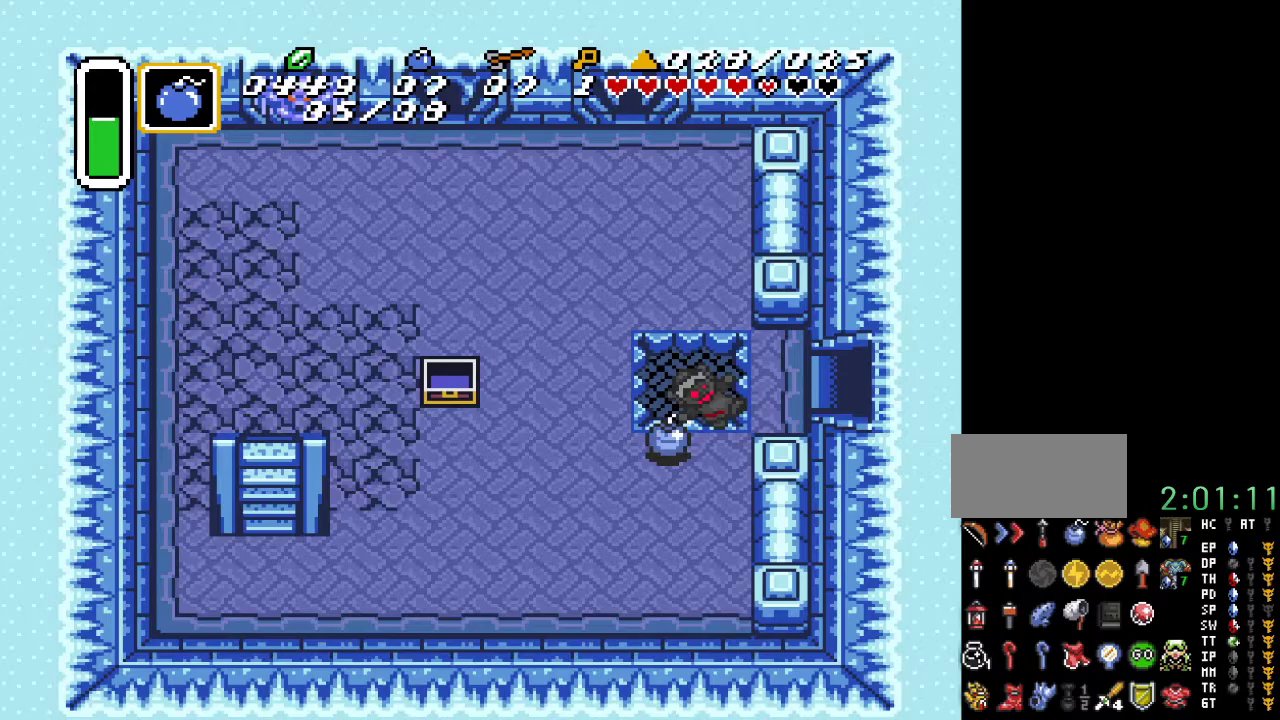
{"buttons": ["B"], "events": []}
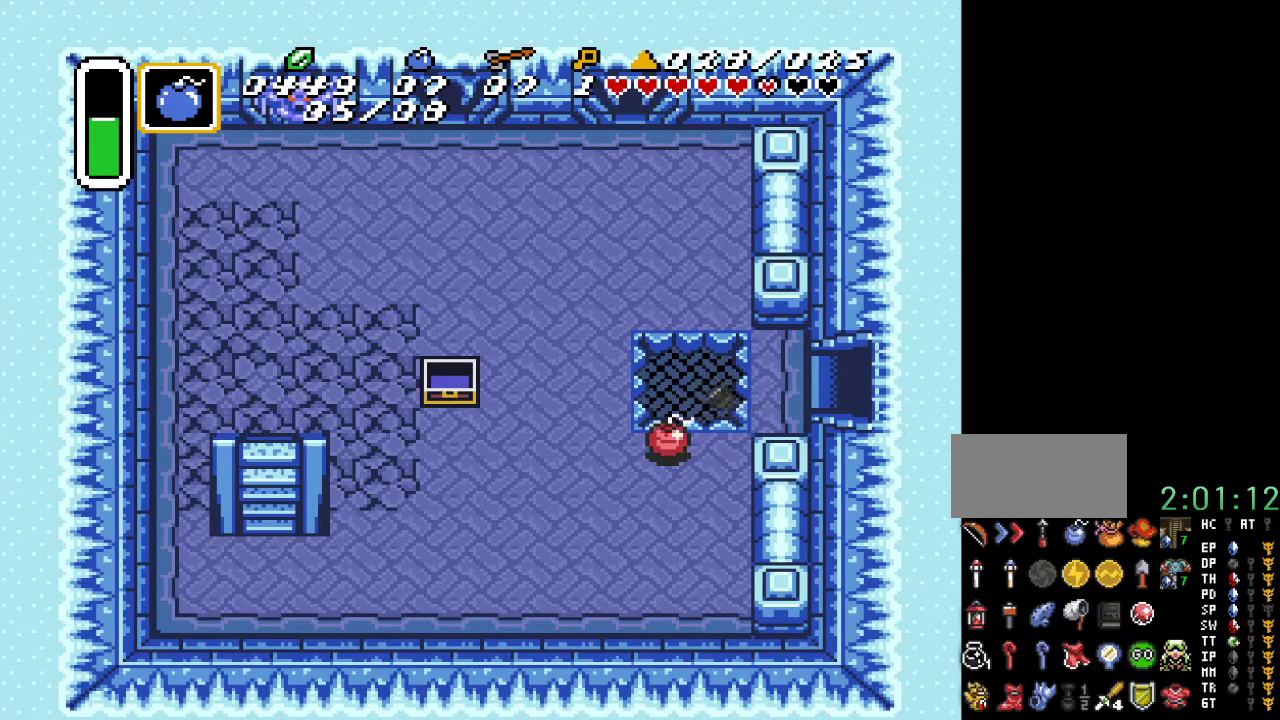
{"buttons": [], "events": [[150, "B", "up"]]}
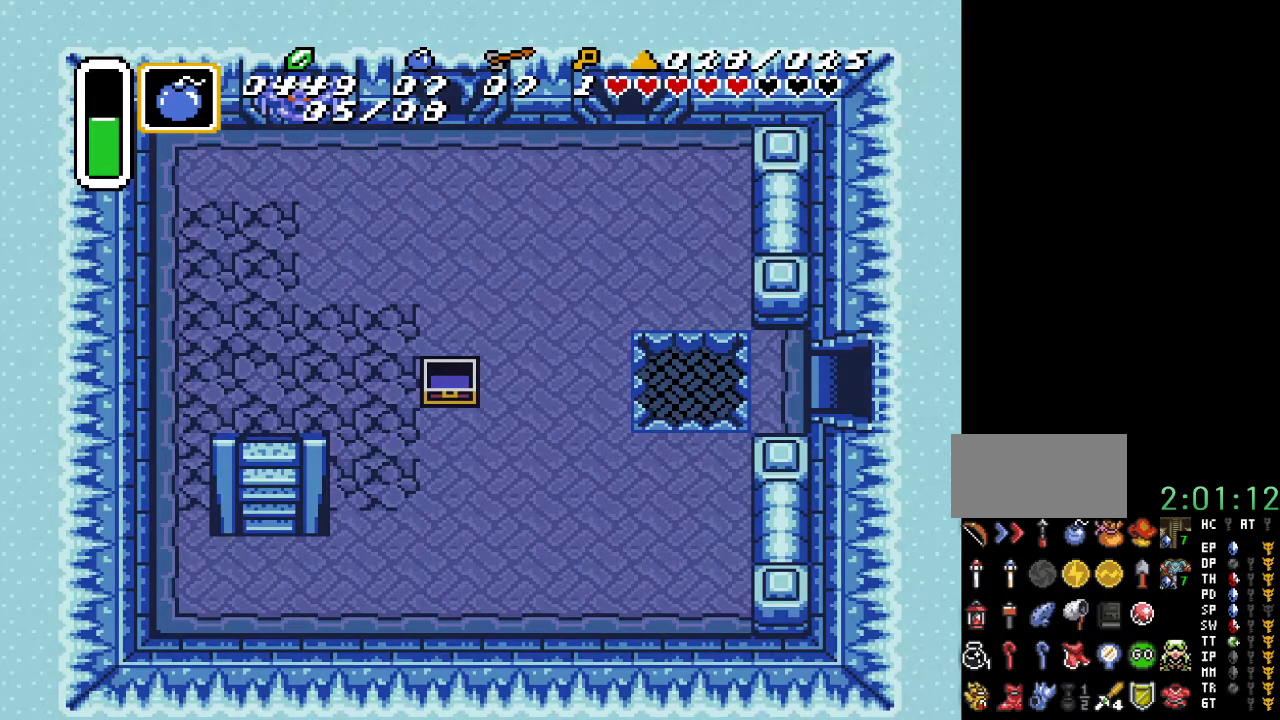
{"buttons": [], "events": []}
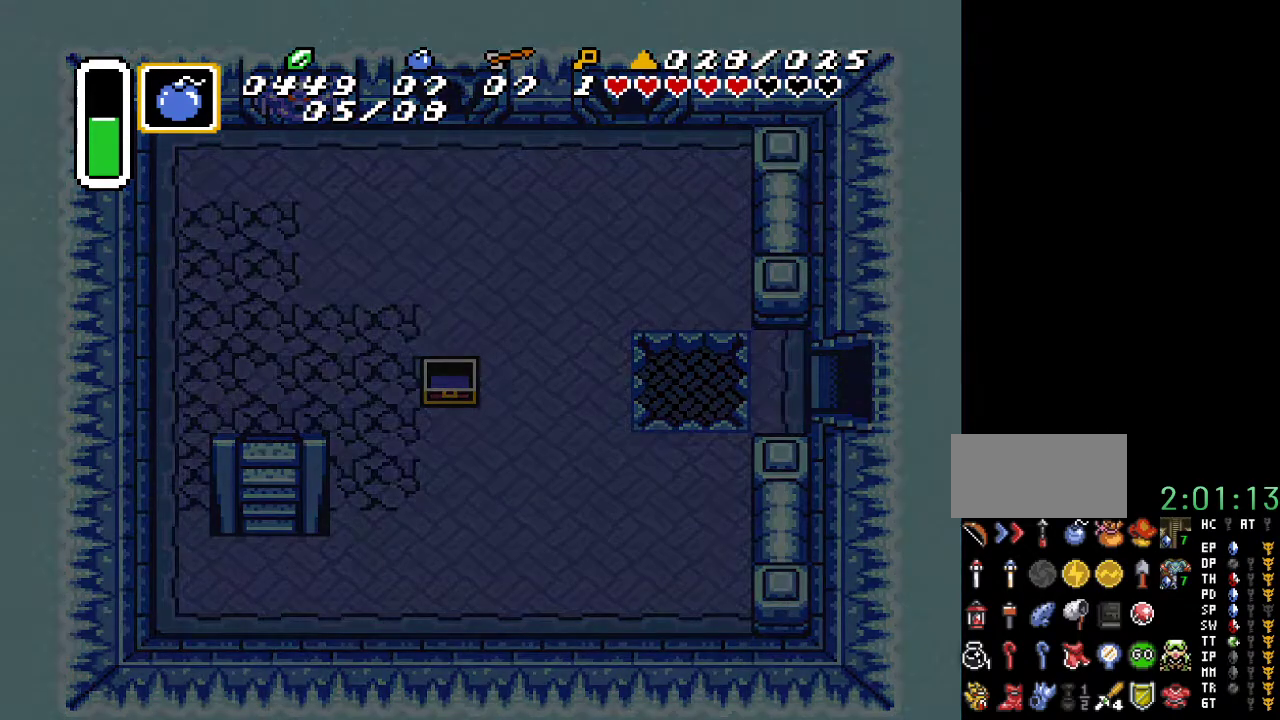
{"buttons": [], "events": []}
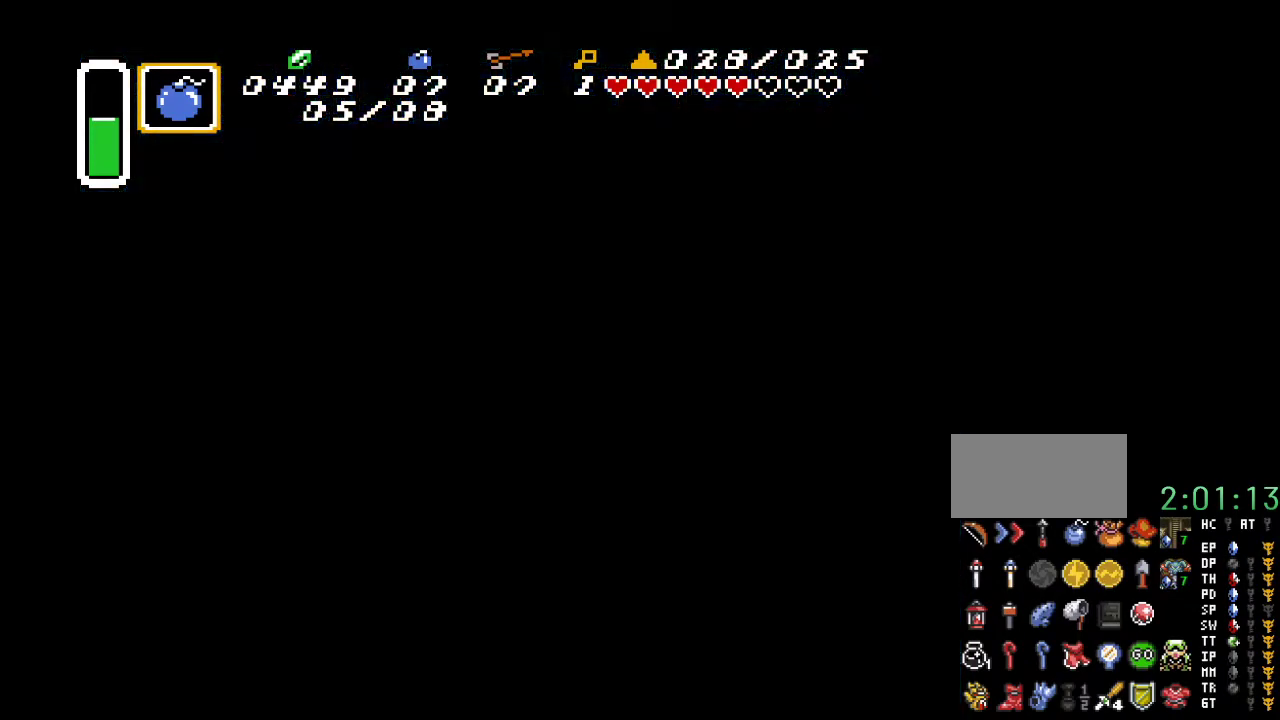
{"buttons": [], "events": []}
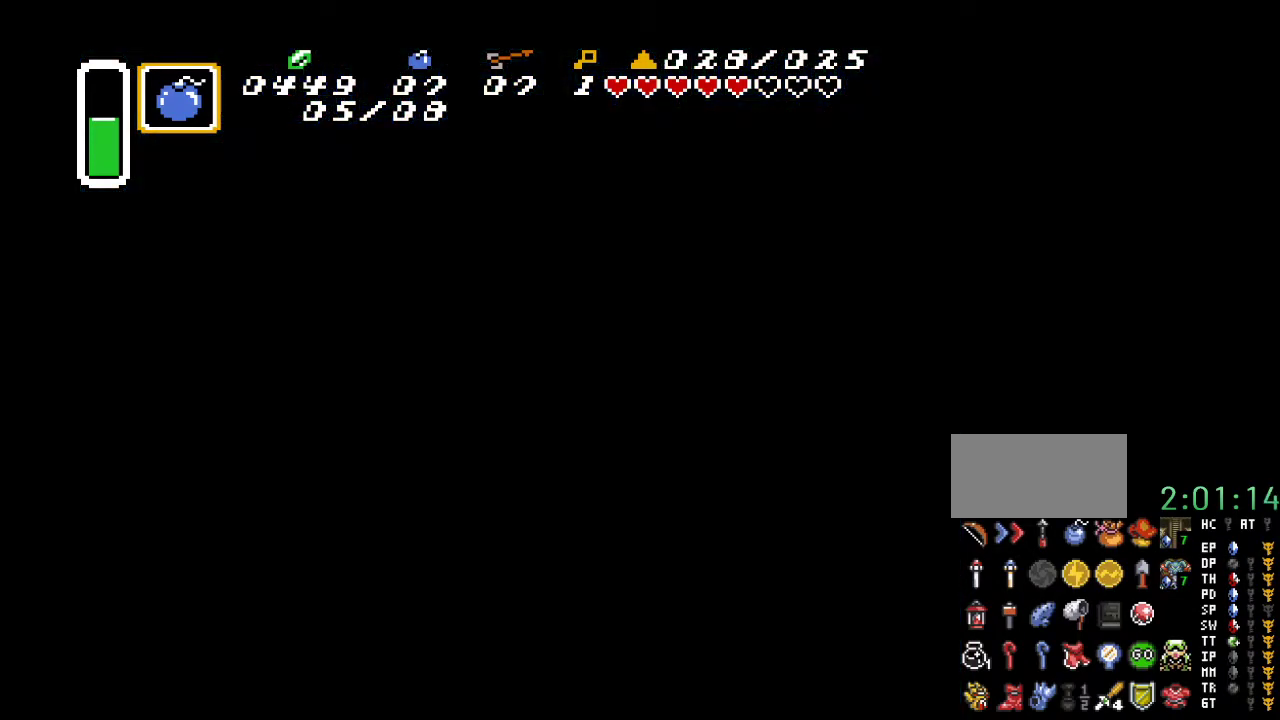
{"buttons": [], "events": []}
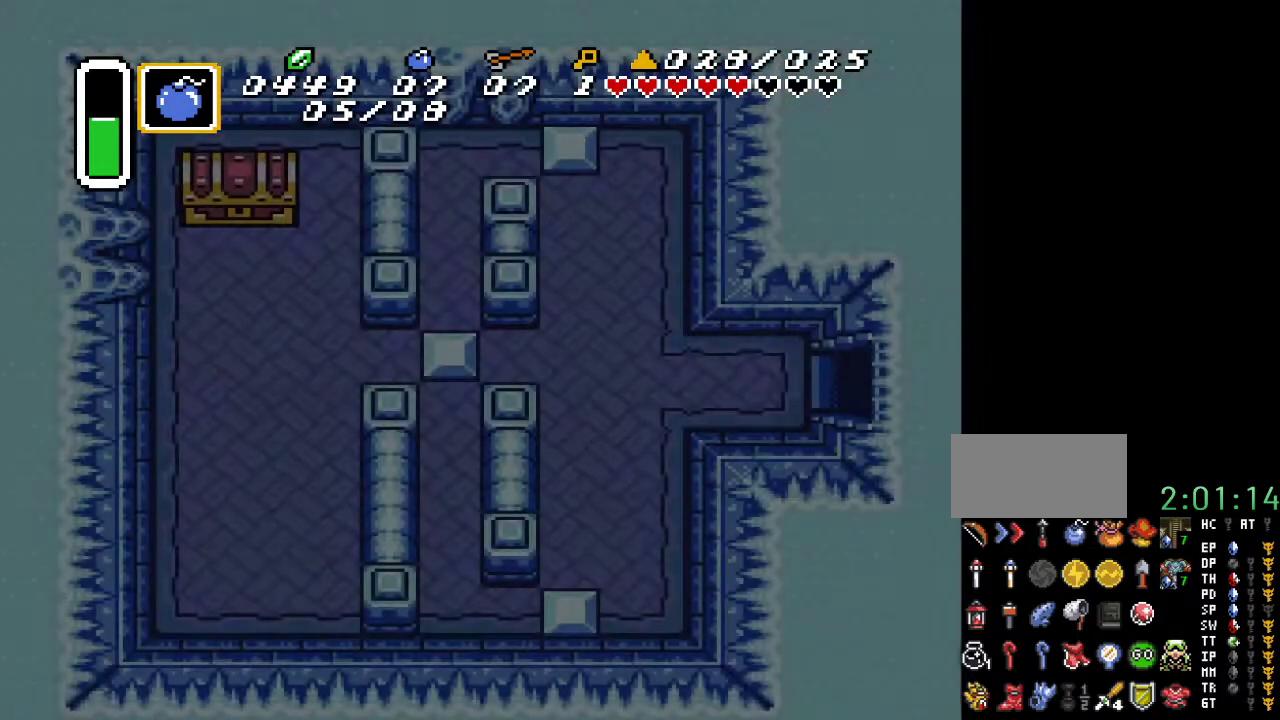
{"buttons": [], "events": []}
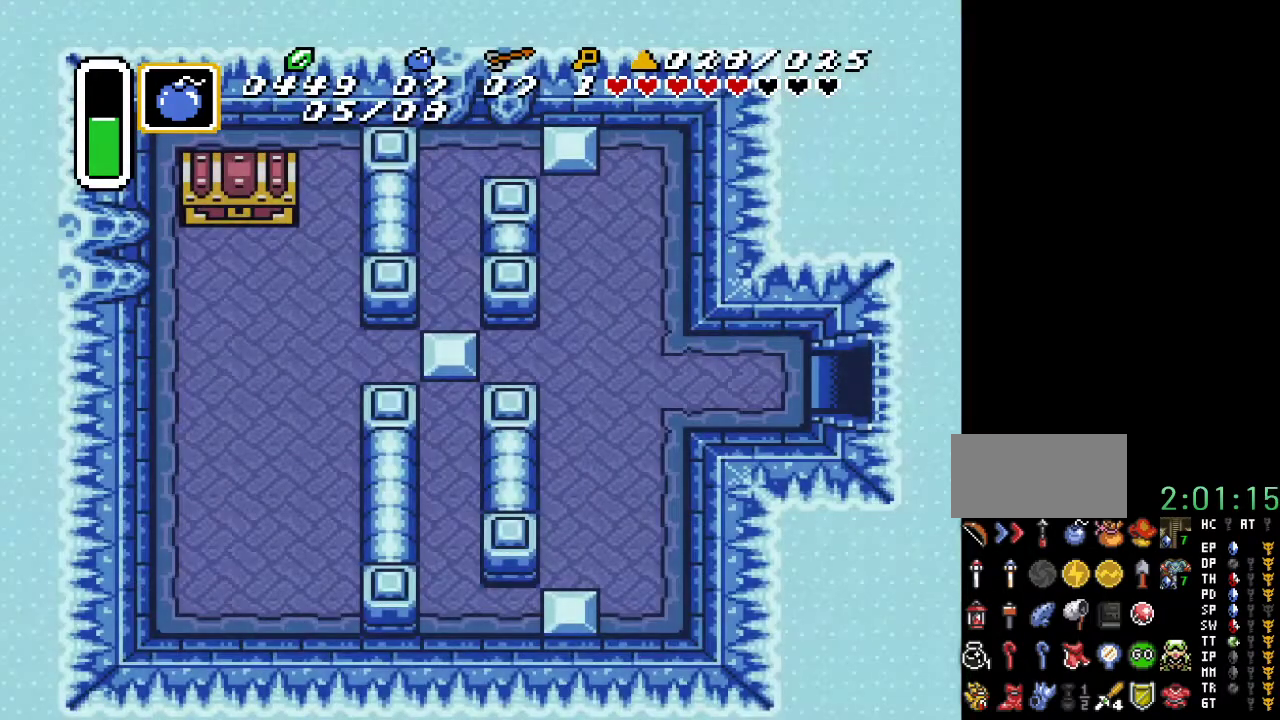
{"buttons": ["DPAD_LEFT"], "events": [[467, "DPAD_LEFT", "down"]]}
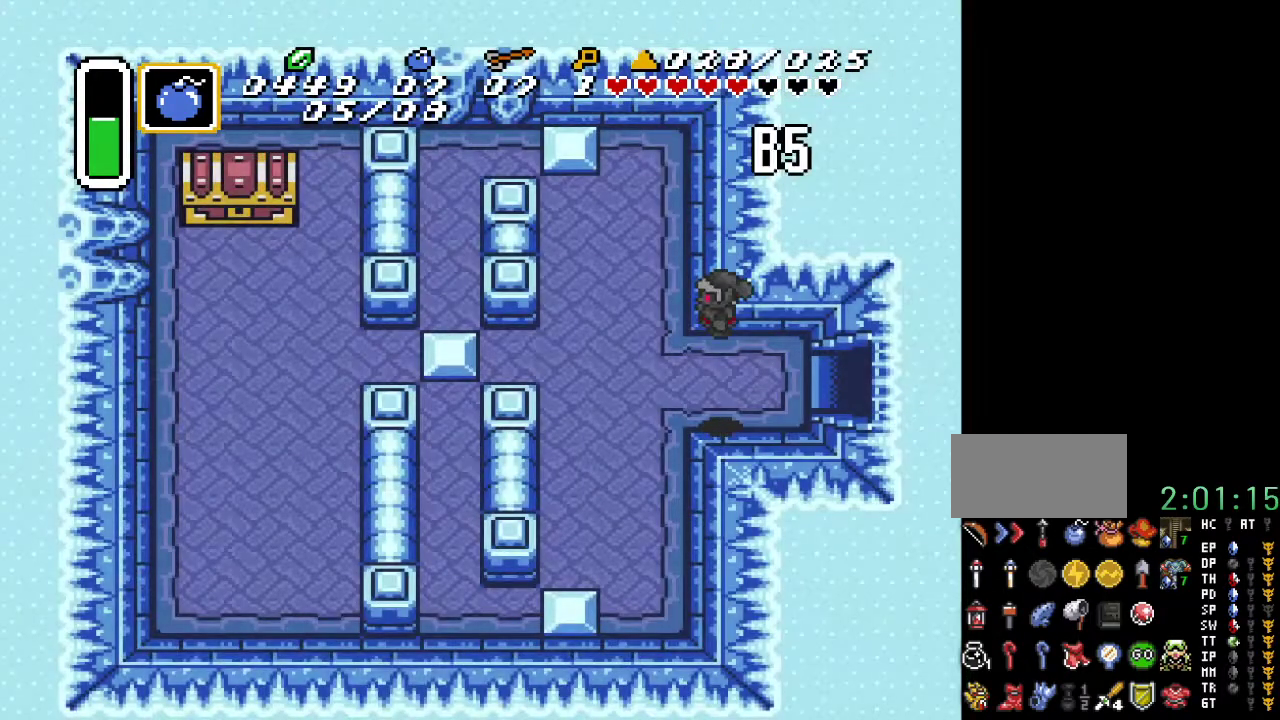
{"buttons": ["START"], "events": [[317, "START", "down"], [433, "DPAD_LEFT", "up"]]}
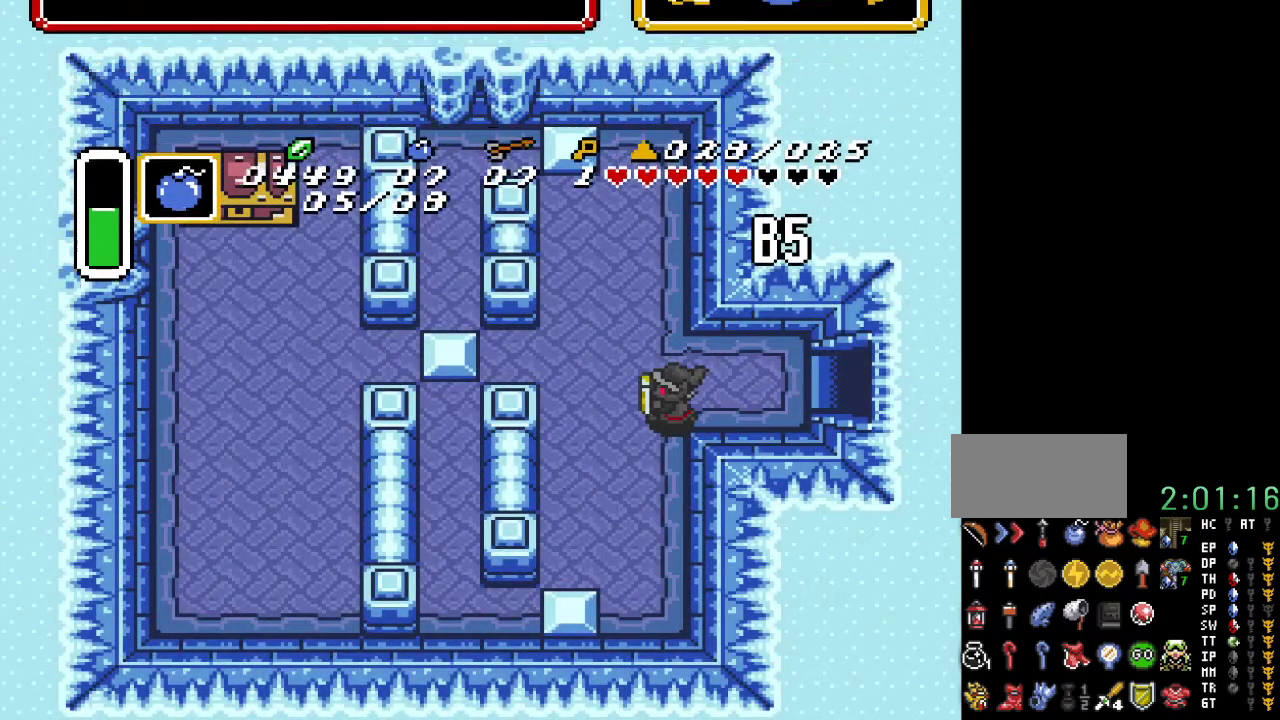
{"buttons": [], "events": [[83, "START", "up"]]}
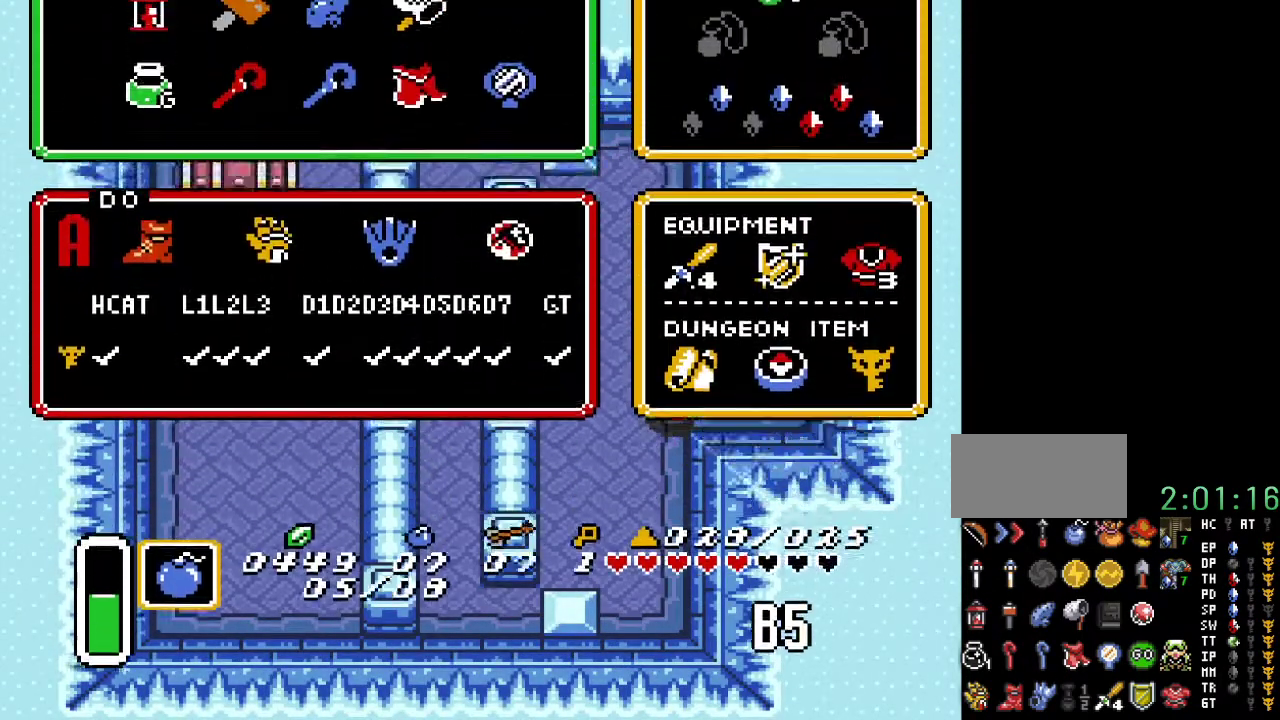
{"buttons": [], "events": []}
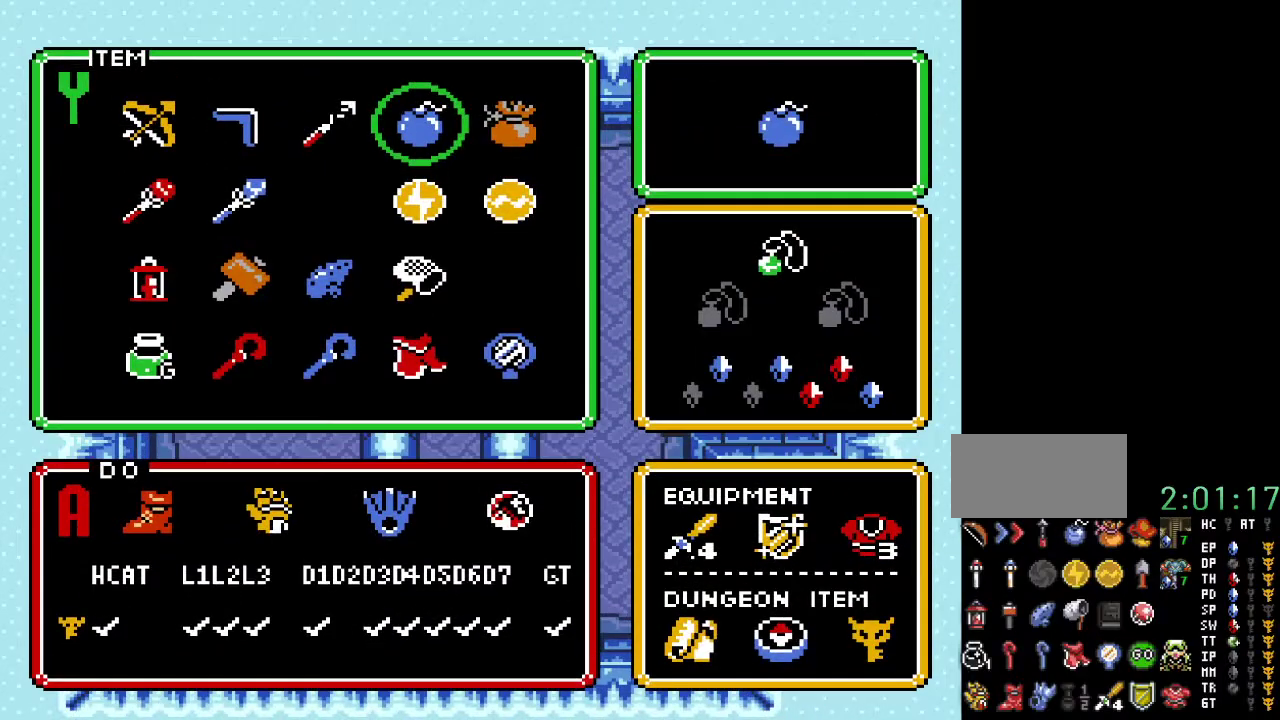
{"buttons": [], "events": [[67, "DPAD_LEFT", "down"], [150, "DPAD_LEFT", "up"], [150, "START", "down"], [317, "START", "up"]]}
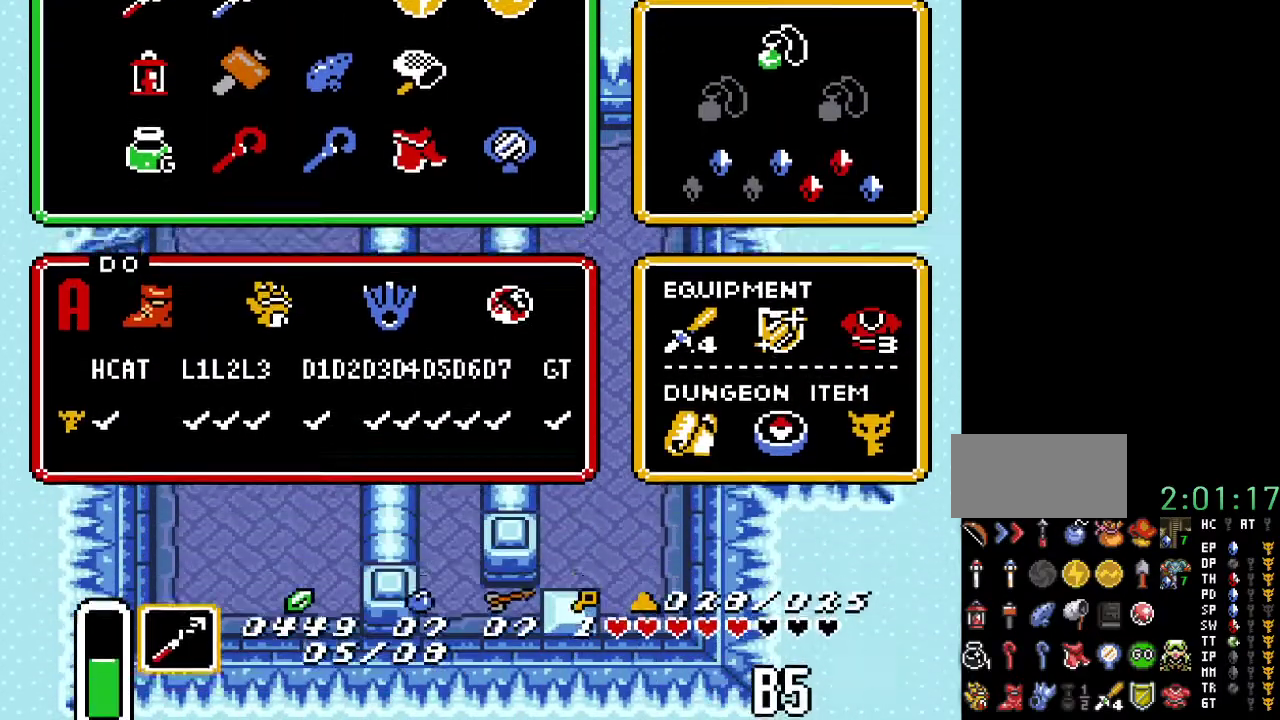
{"buttons": ["DPAD_DOWN", "DPAD_LEFT"], "events": [[33, "DPAD_DOWN", "down"], [33, "DPAD_LEFT", "down"]]}
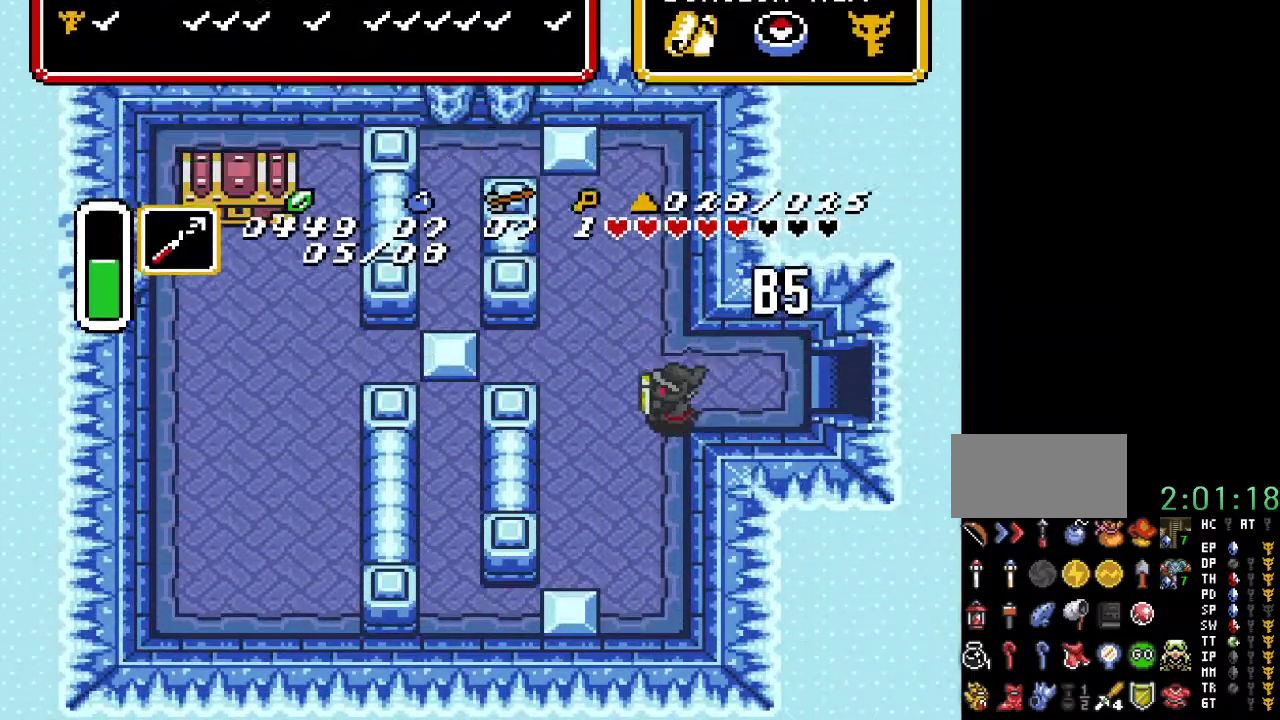
{"buttons": ["DPAD_DOWN"], "events": [[217, "DPAD_LEFT", "up"]]}
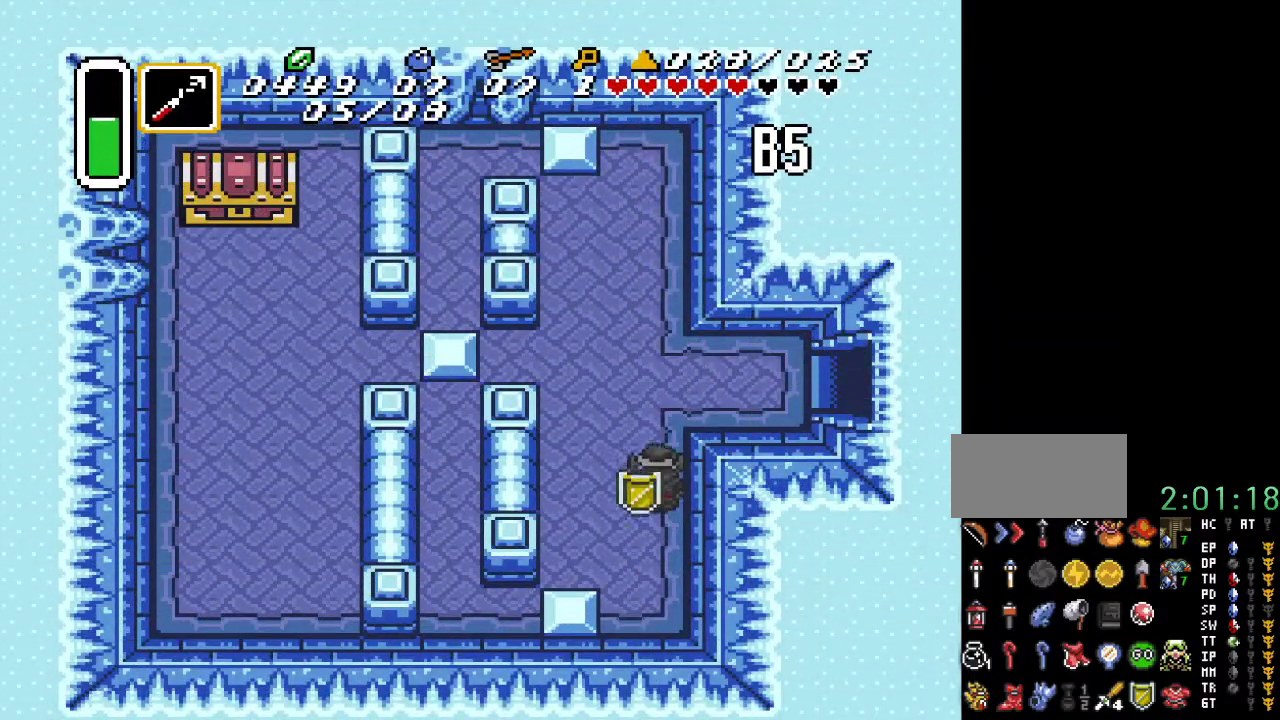
{"buttons": ["DPAD_DOWN"], "events": []}
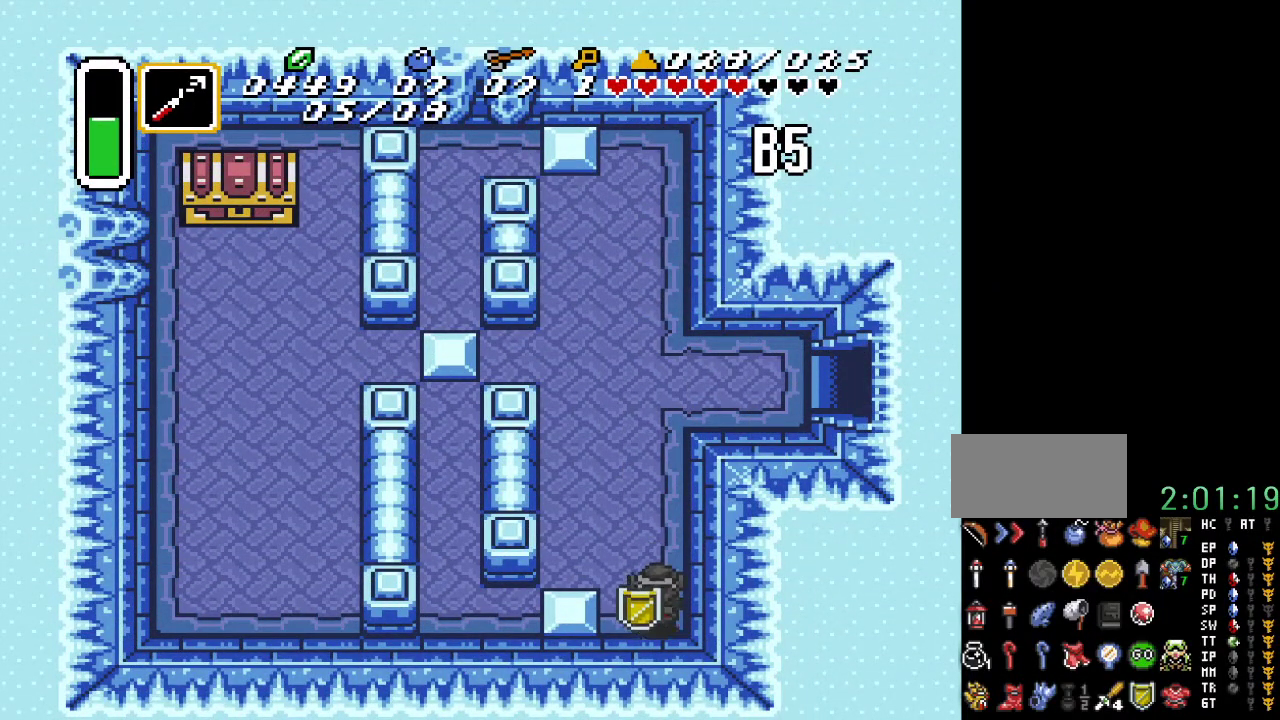
{"buttons": ["DPAD_LEFT"], "events": [[33, "DPAD_DOWN", "up"], [150, "DPAD_LEFT", "down"]]}
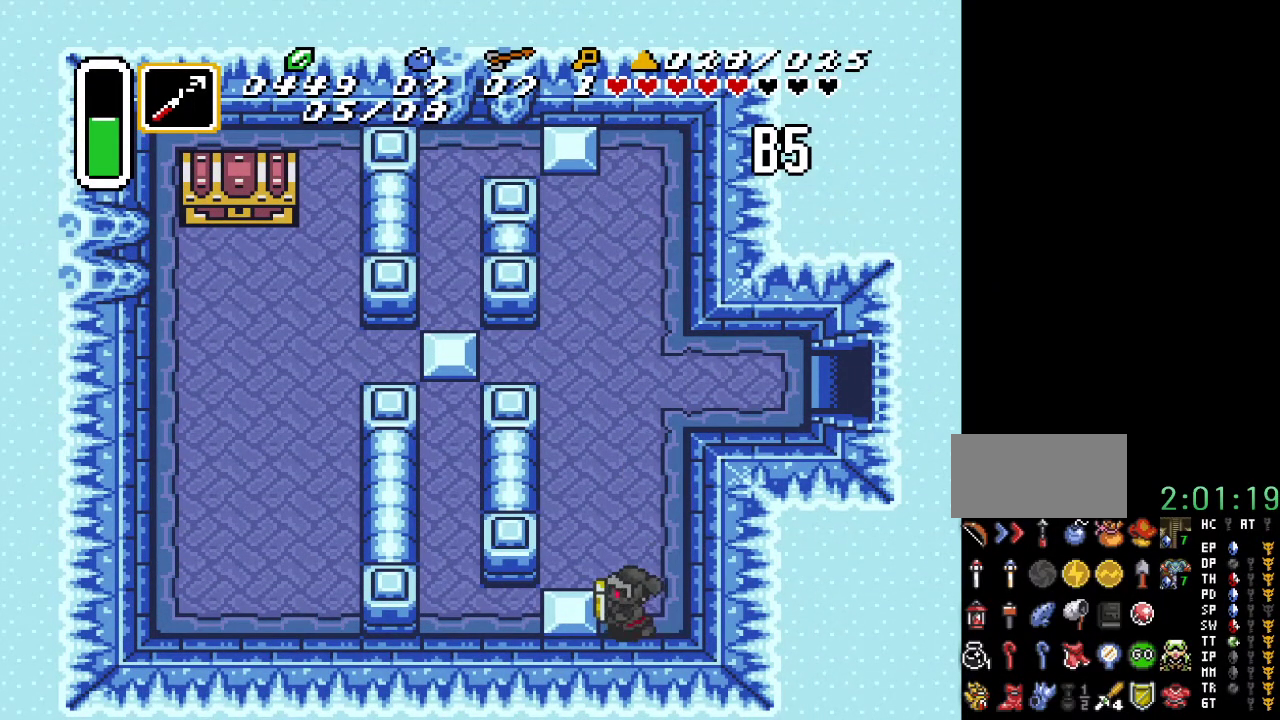
{"buttons": ["DPAD_LEFT"], "events": [[200, "Y", "down"], [317, "Y", "up"]]}
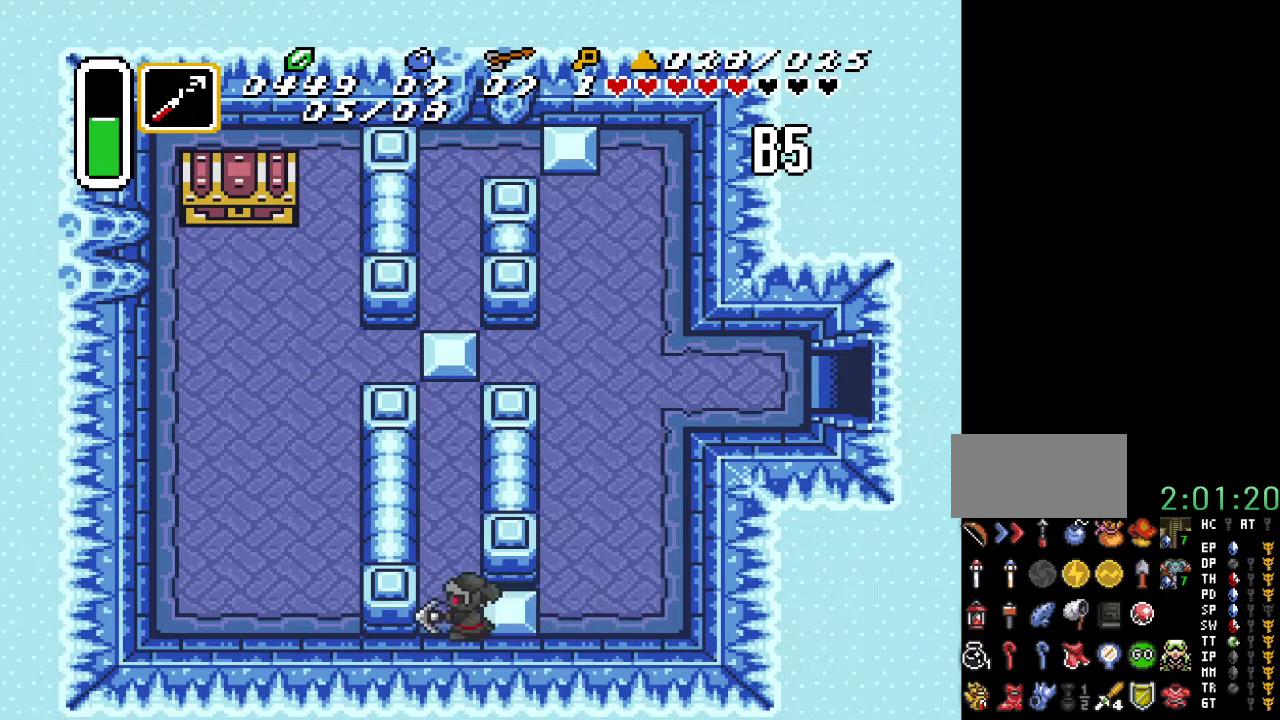
{"buttons": ["DPAD_UP"], "events": [[200, "DPAD_UP", "down"], [217, "DPAD_LEFT", "up"]]}
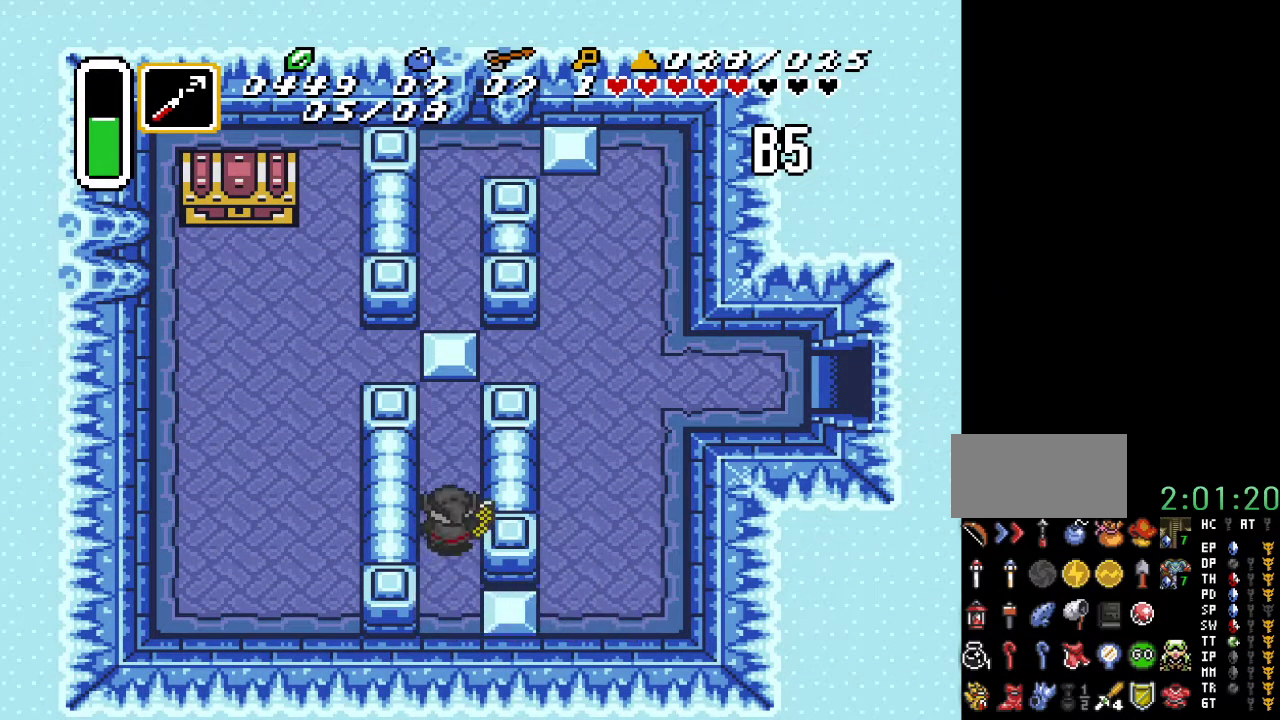
{"buttons": ["DPAD_UP"], "events": []}
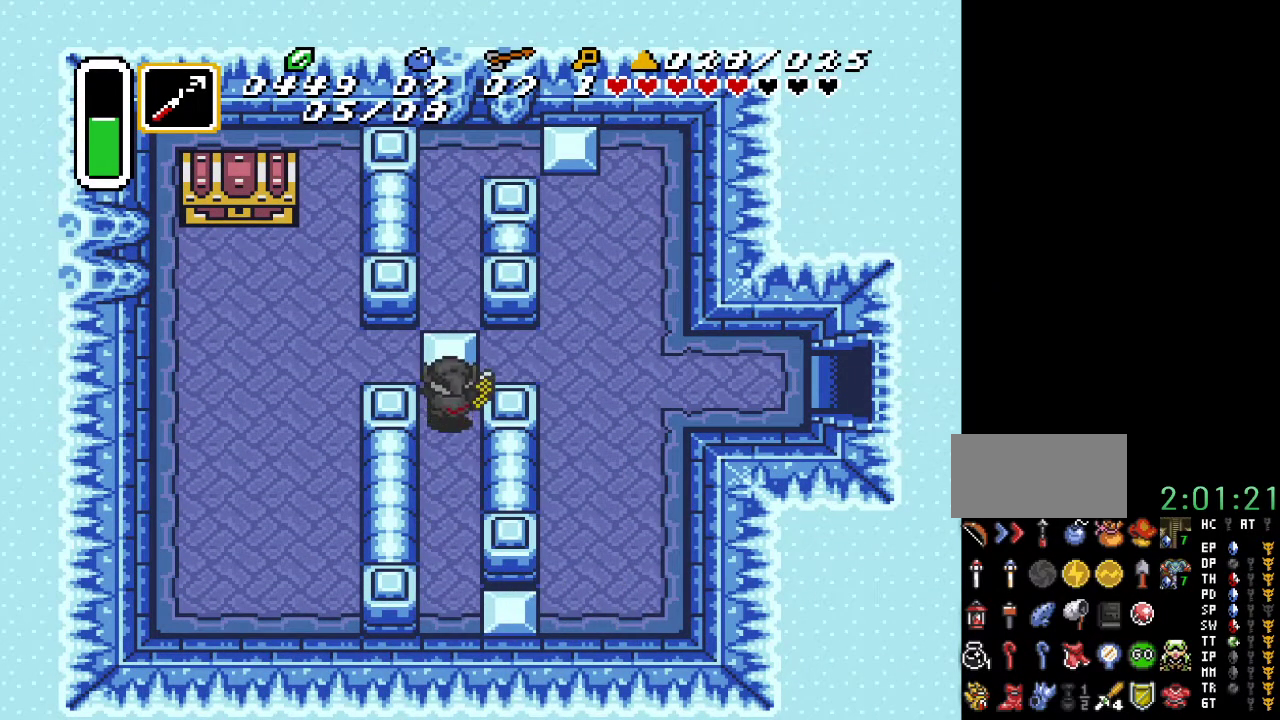
{"buttons": ["DPAD_UP", "DPAD_LEFT"], "events": [[467, "DPAD_LEFT", "down"]]}
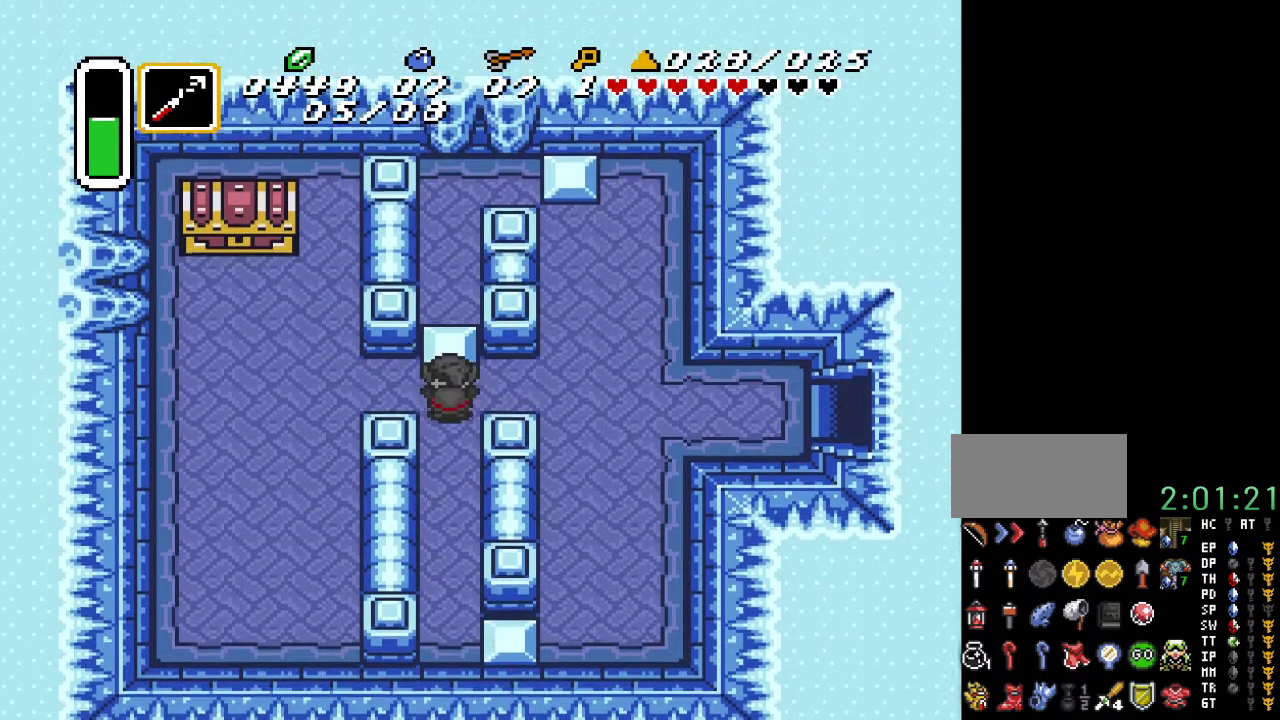
{"buttons": ["DPAD_UP", "DPAD_LEFT"], "events": [[33, "DPAD_UP", "up"], [317, "DPAD_UP", "down"]]}
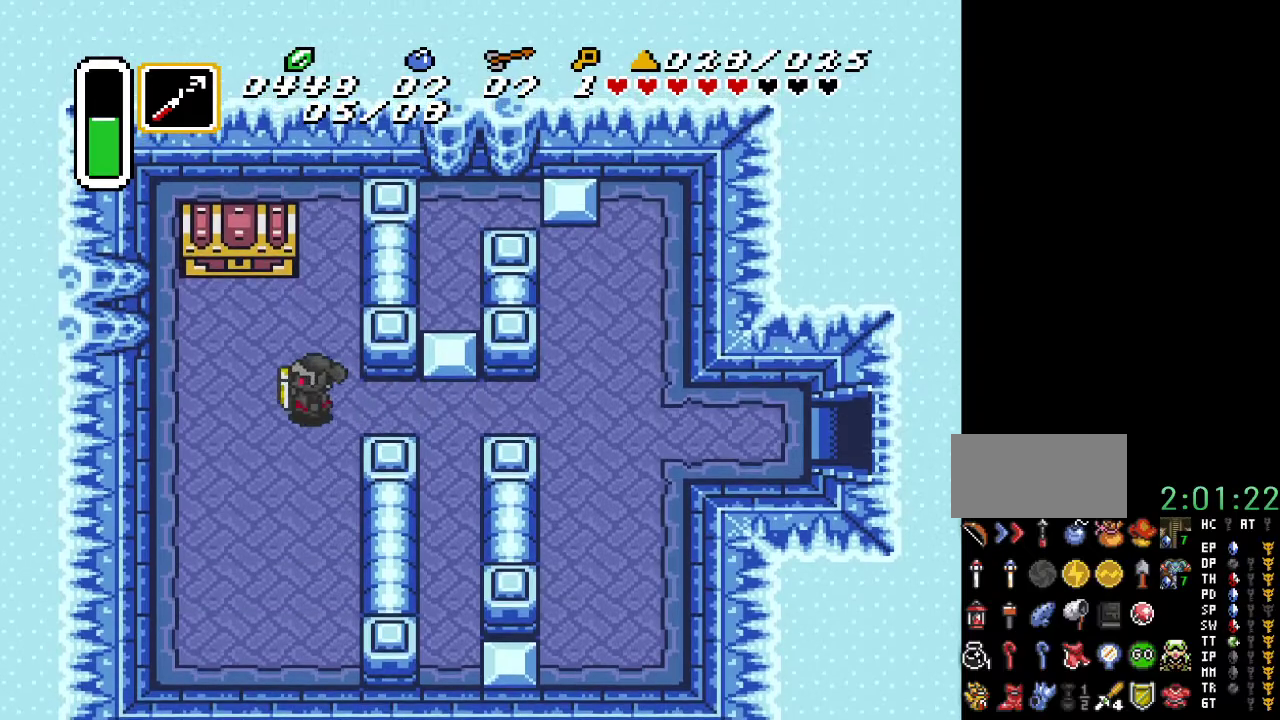
{"buttons": ["A", "DPAD_UP"], "events": [[283, "DPAD_LEFT", "up"], [500, "A", "down"]]}
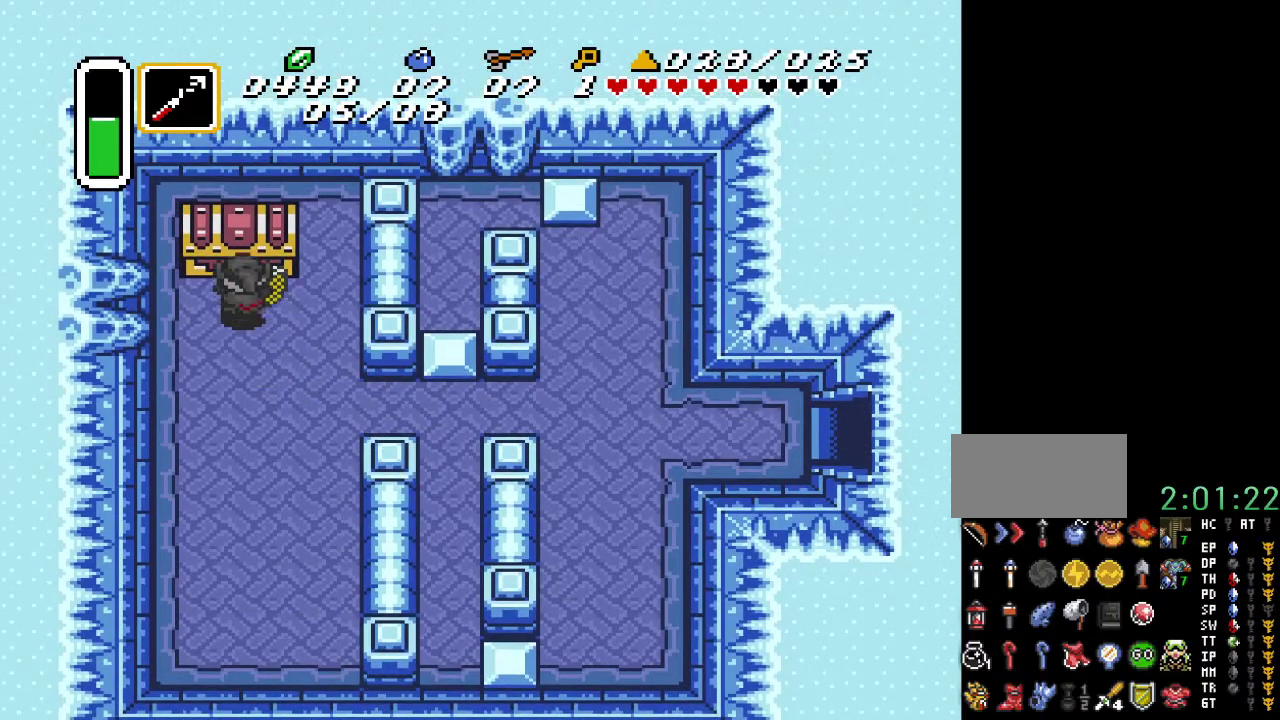
{"buttons": [], "events": [[133, "A", "up"], [133, "DPAD_UP", "up"]]}
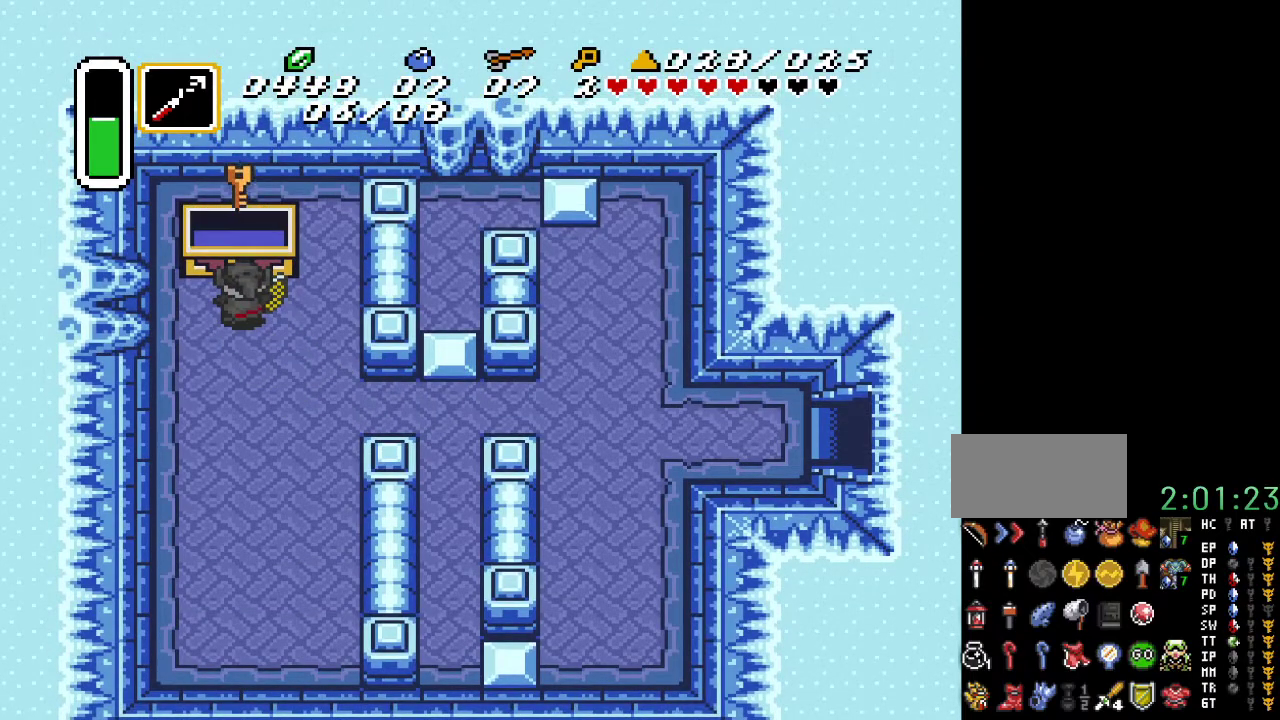
{"buttons": ["DPAD_DOWN", "DPAD_RIGHT"], "events": [[33, "DPAD_DOWN", "down"], [33, "DPAD_RIGHT", "down"]]}